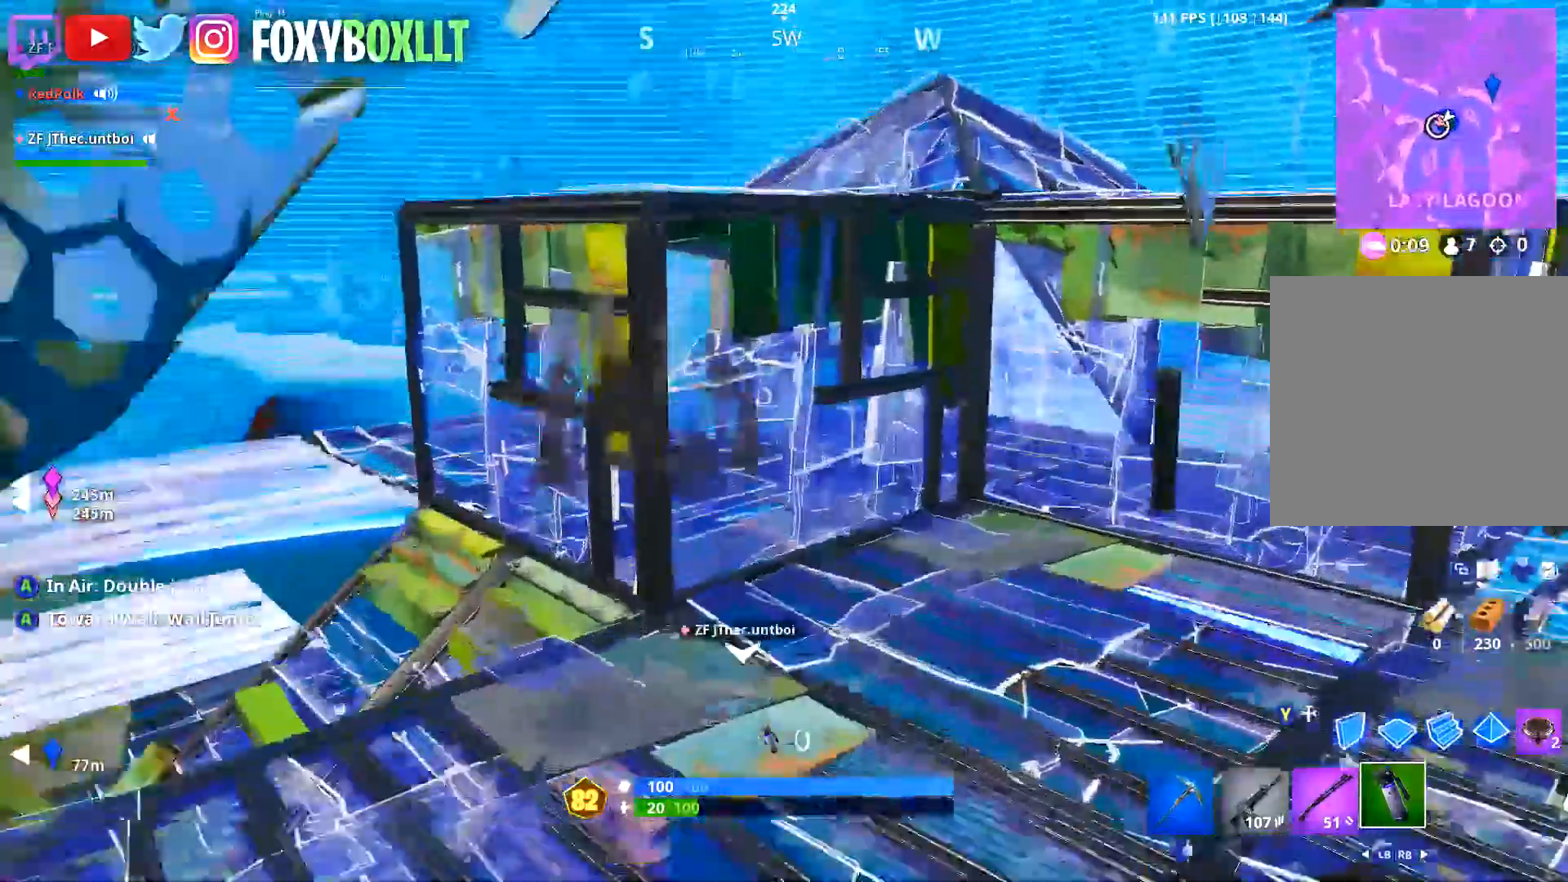
Gameplay with a controller (Xbox layout); each line is a JSON object with the inputs held at the frame after it. "events" lists button and stick changes between this image and that frame as [ms after this image, input, new state], when the widget could be followed in between.
{"buttons": ["A"], "left_stick": "up", "right_stick": "center", "events": [[17, "right_stick", "up-left"], [100, "right_stick", "center"], [117, "left_stick", "up-right"], [217, "right_stick", "up"], [350, "right_stick", "center"], [400, "left_stick", "up"], [484, "A", "down"]]}
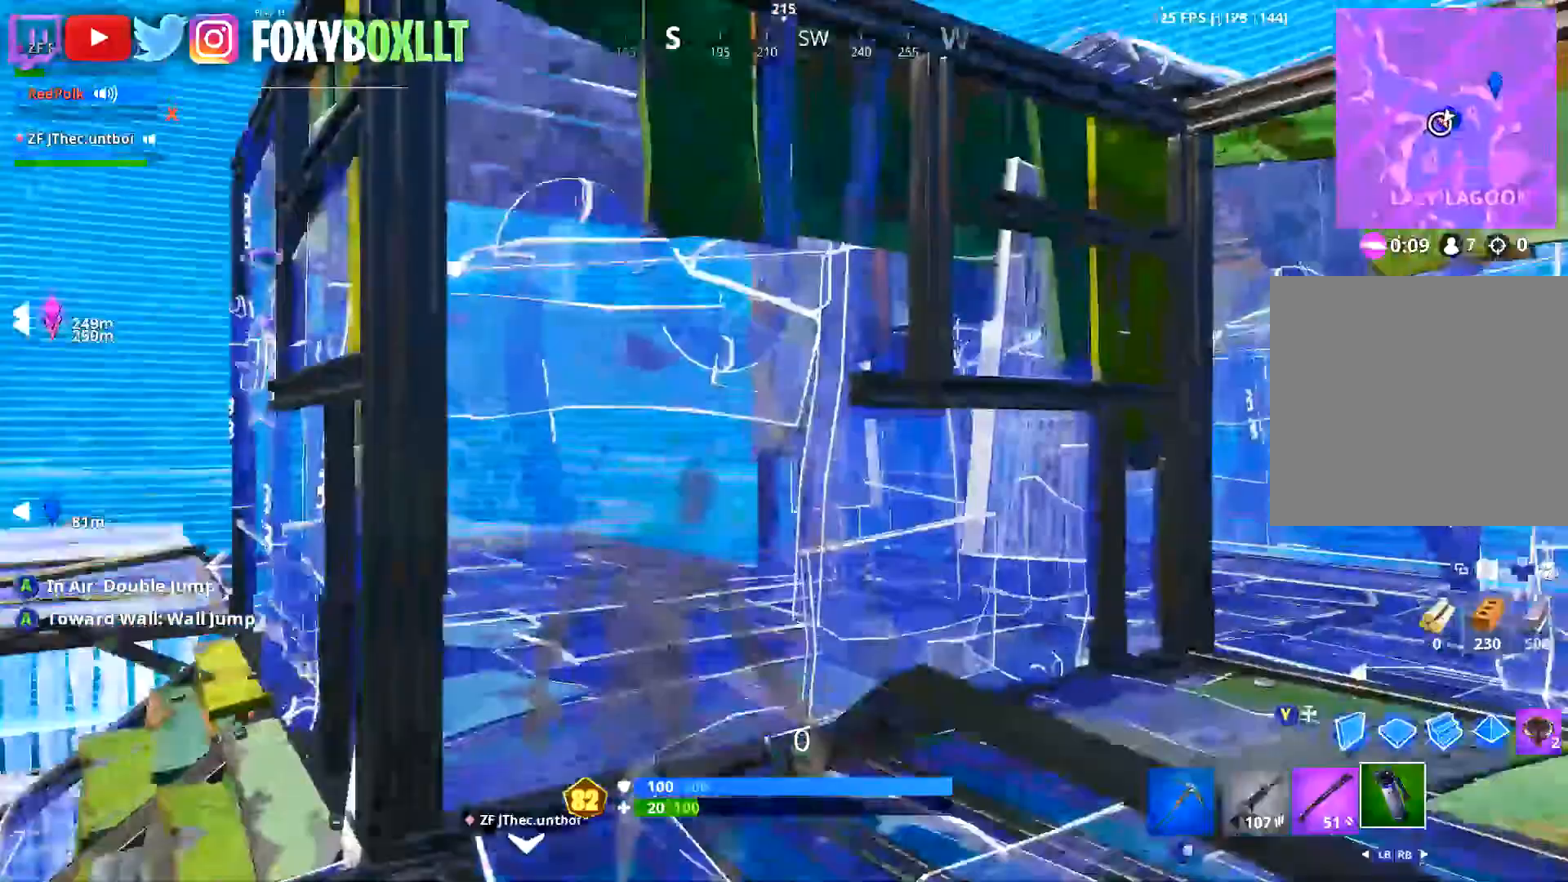
{"buttons": [], "left_stick": "right", "right_stick": "left"}
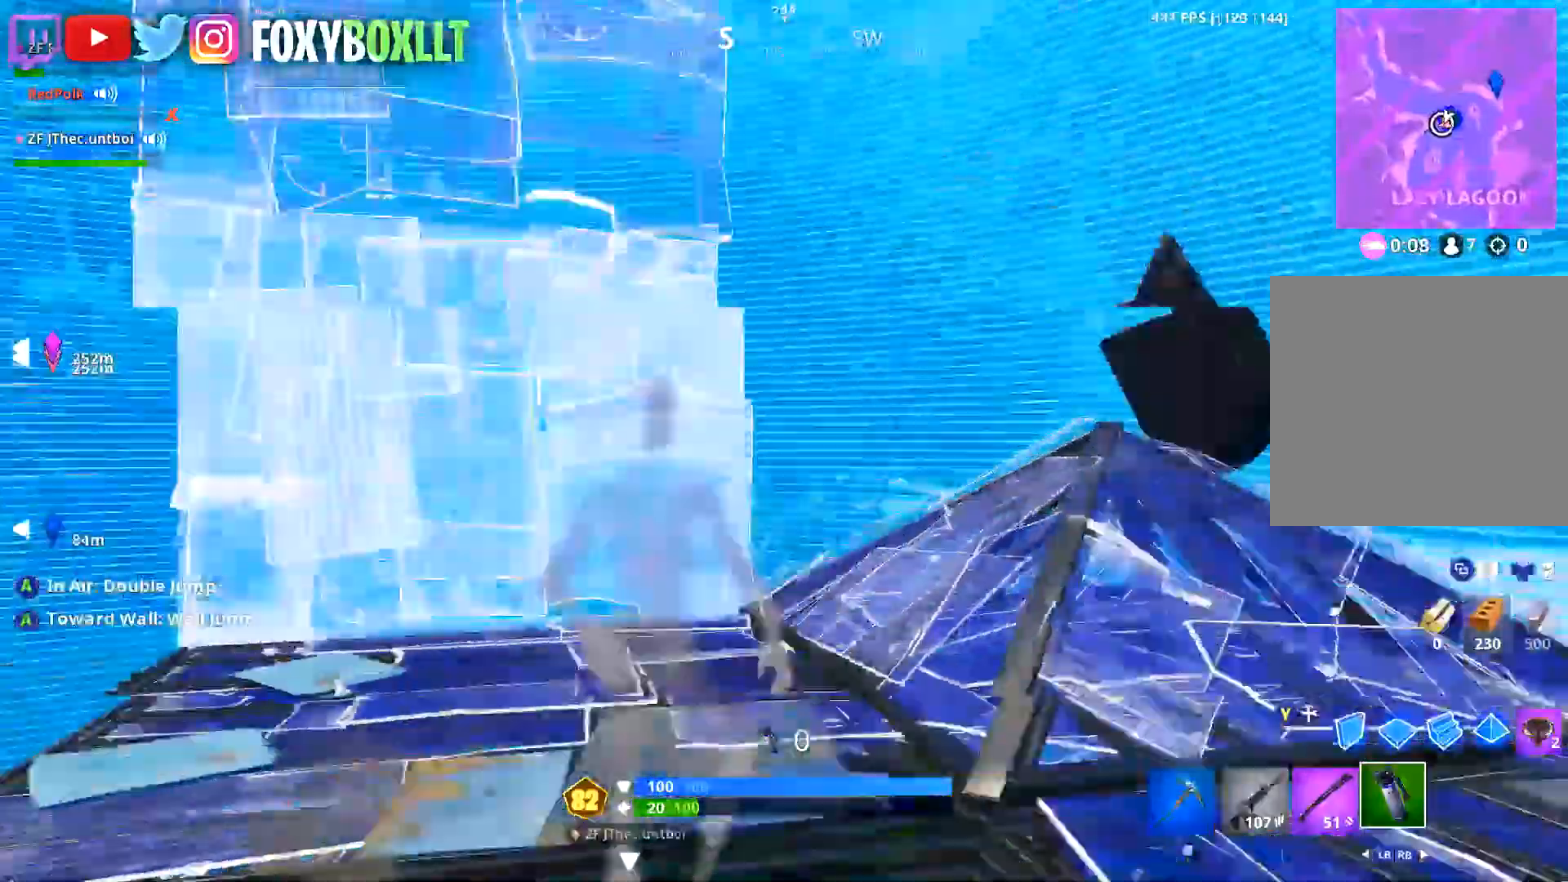
{"buttons": [], "left_stick": "up-right", "right_stick": "down-right"}
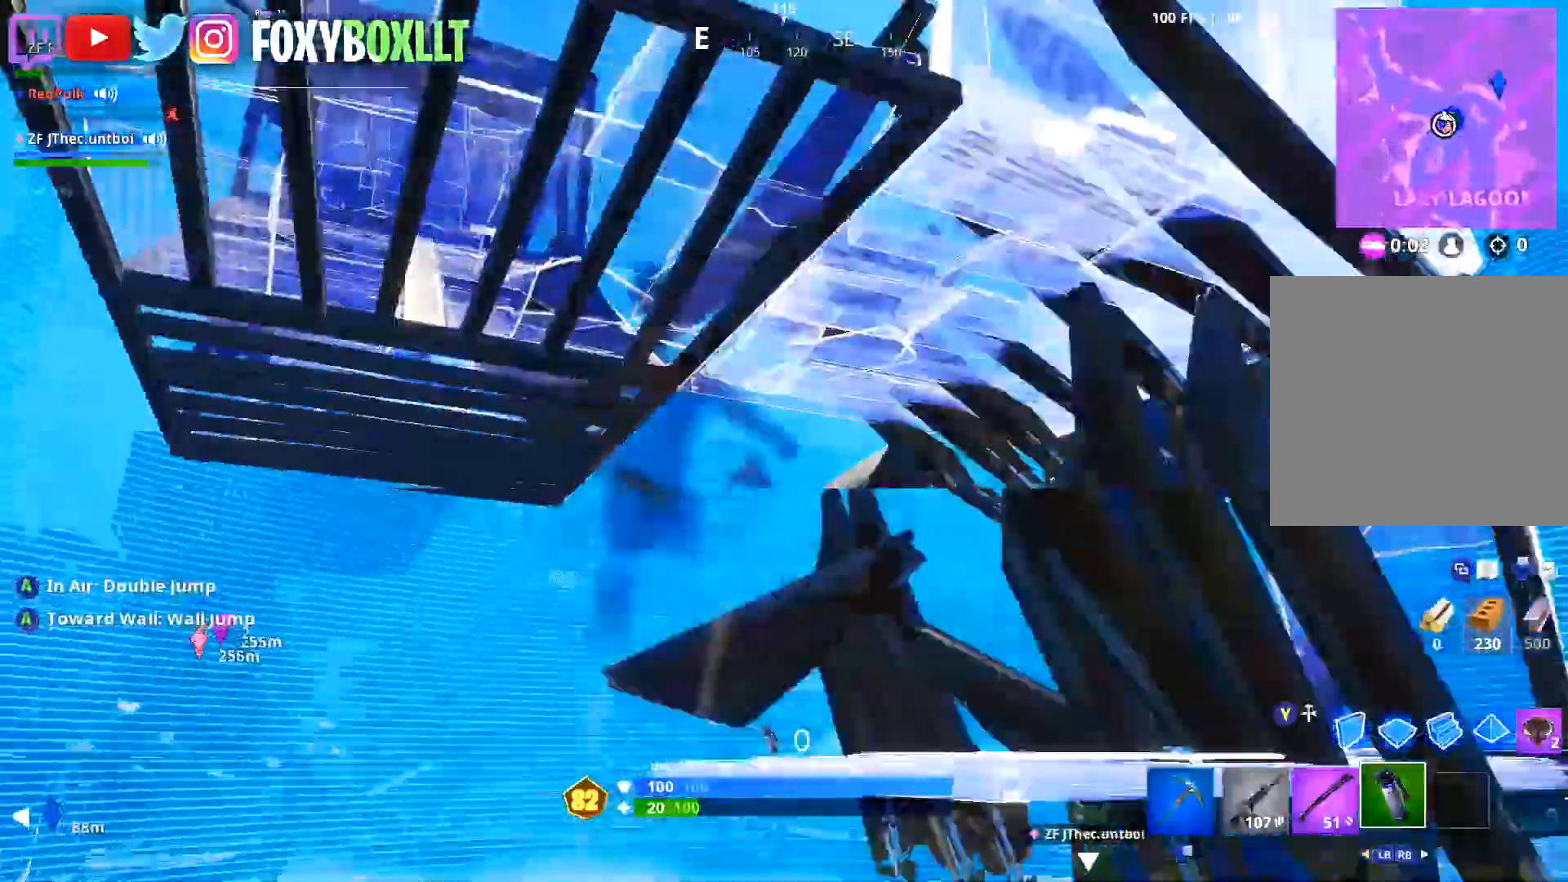
{"buttons": [], "left_stick": "up-left", "right_stick": "down-left", "events": [[167, "left_stick", "up-left"], [317, "right_stick", "down-left"]]}
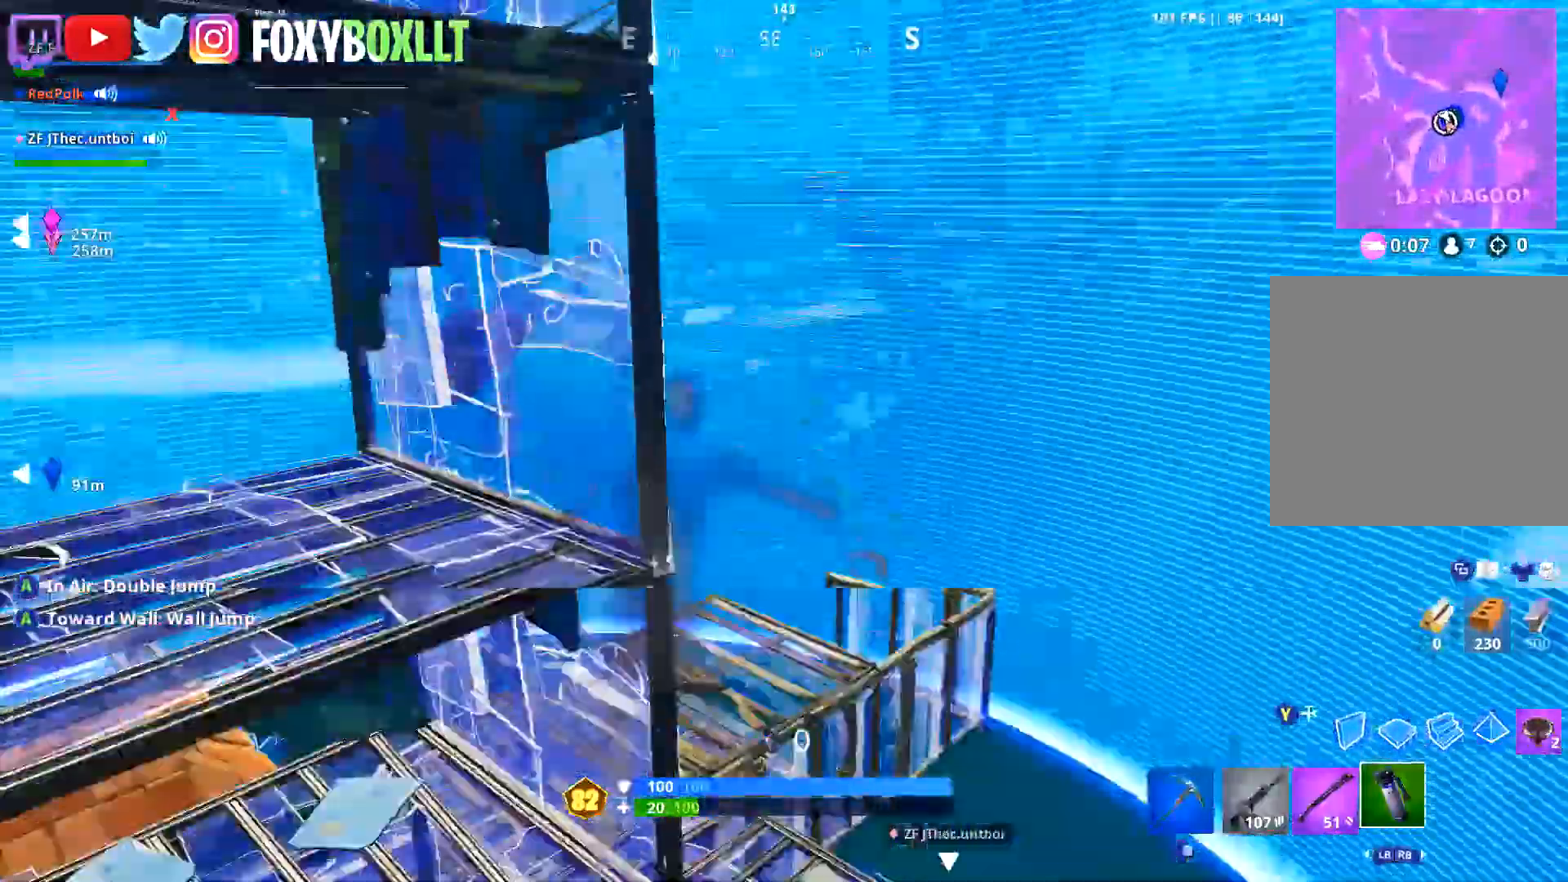
{"buttons": [], "left_stick": "up-right", "right_stick": "up", "events": [[100, "left_stick", "up-right"], [100, "right_stick", "center"], [233, "left_stick", "up-left"], [267, "right_stick", "up-left"], [350, "right_stick", "up"], [417, "left_stick", "up-right"]]}